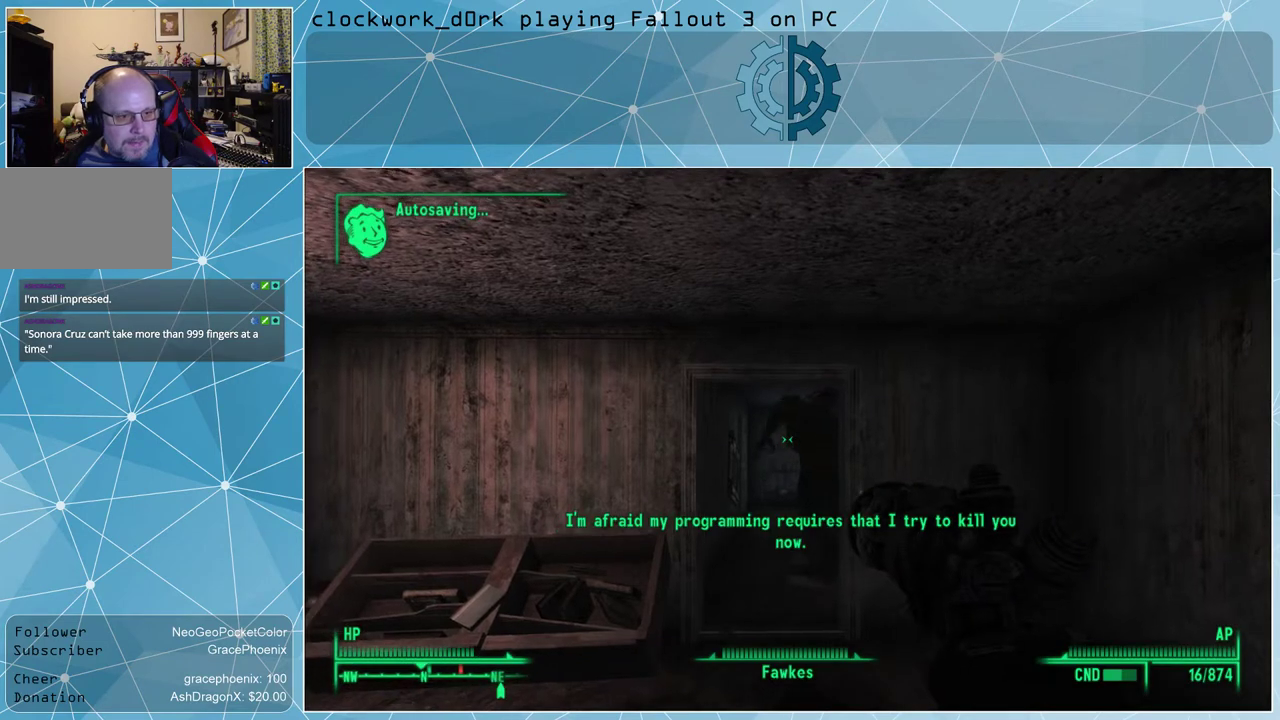
Gameplay with keyboard and mouse; each line is a JSON object with the keys and mouse buttons held at the frame after it. "events" lists presses ("down") and releases ("up") of "1", "2", "3", "4", "5", "a", "alt", "c", "ctrl", "d", "e", "f", "q", "r", "s", "shift", "space", "tab", "v", "w", "x", "z", "mouse_left", "mouse_wheel" and "mouse_right" between this image and that frame as [ms after this image, input, new state], when the widget could be followed in between. "mouse_left", "mouse_wheel", "mouse_right" = the "left", "wheel", "right" buttons of the "mouse" list. No other keys are recorded. "wheel" means that the mouse wheel is clicked or scrolled. Not read: mouse_move other_keys.
{"keys": [], "mouse": [], "events": []}
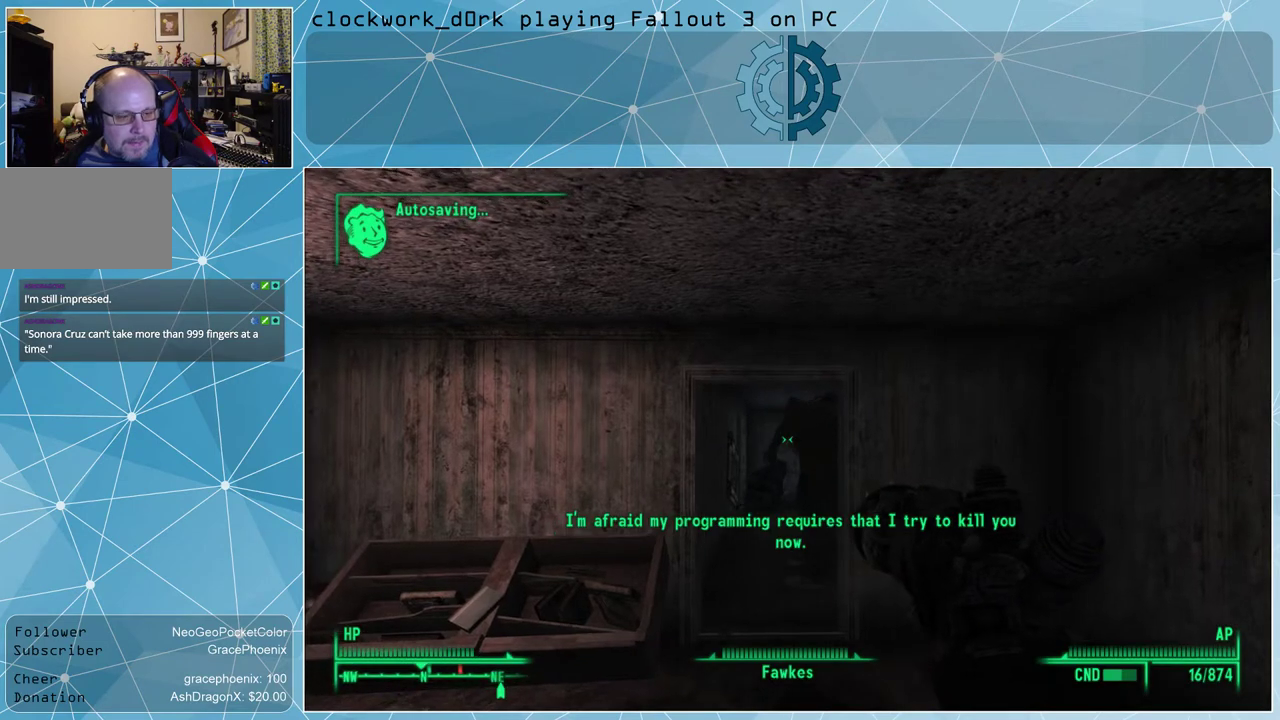
{"keys": [], "mouse": [], "events": []}
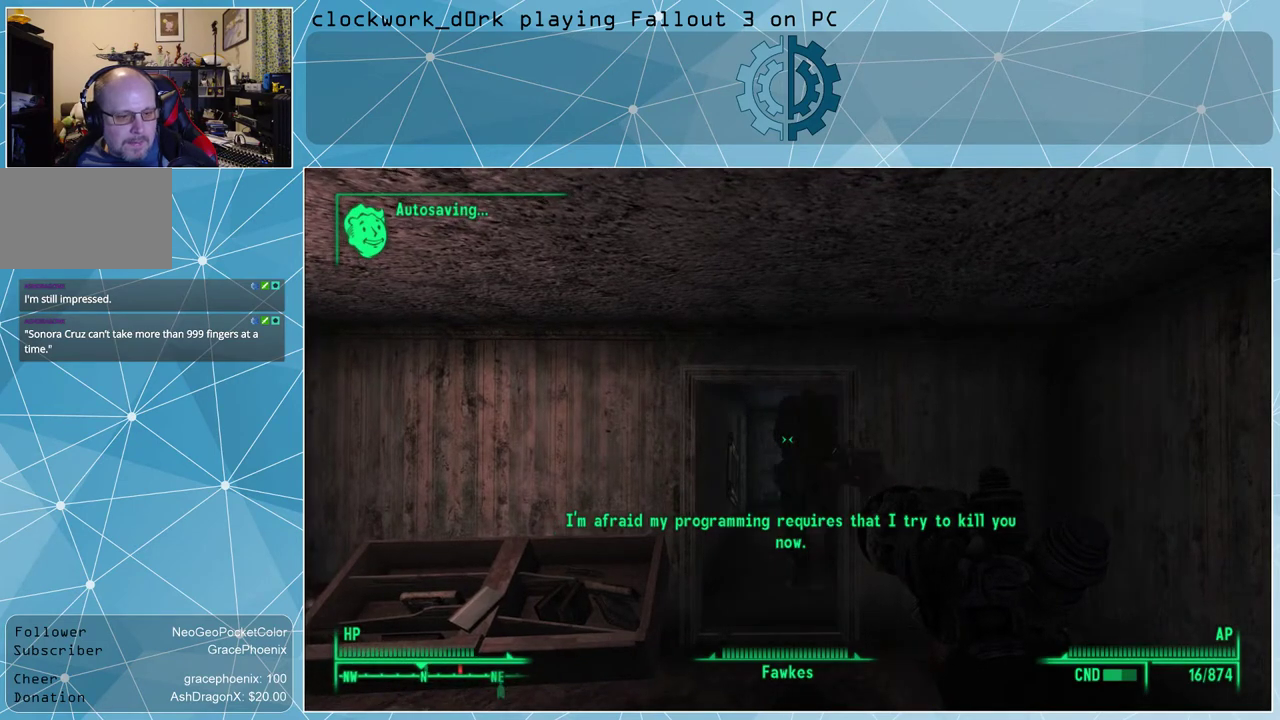
{"keys": [], "mouse": [], "events": []}
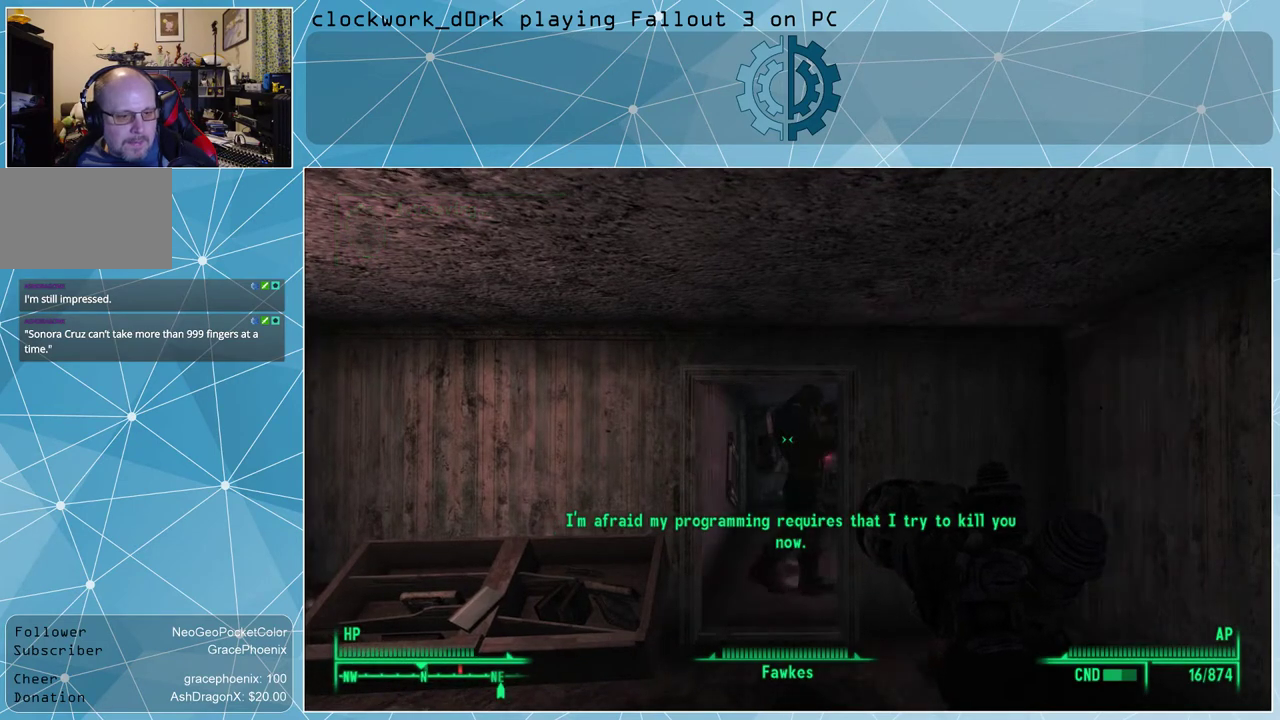
{"keys": [], "mouse": [], "events": []}
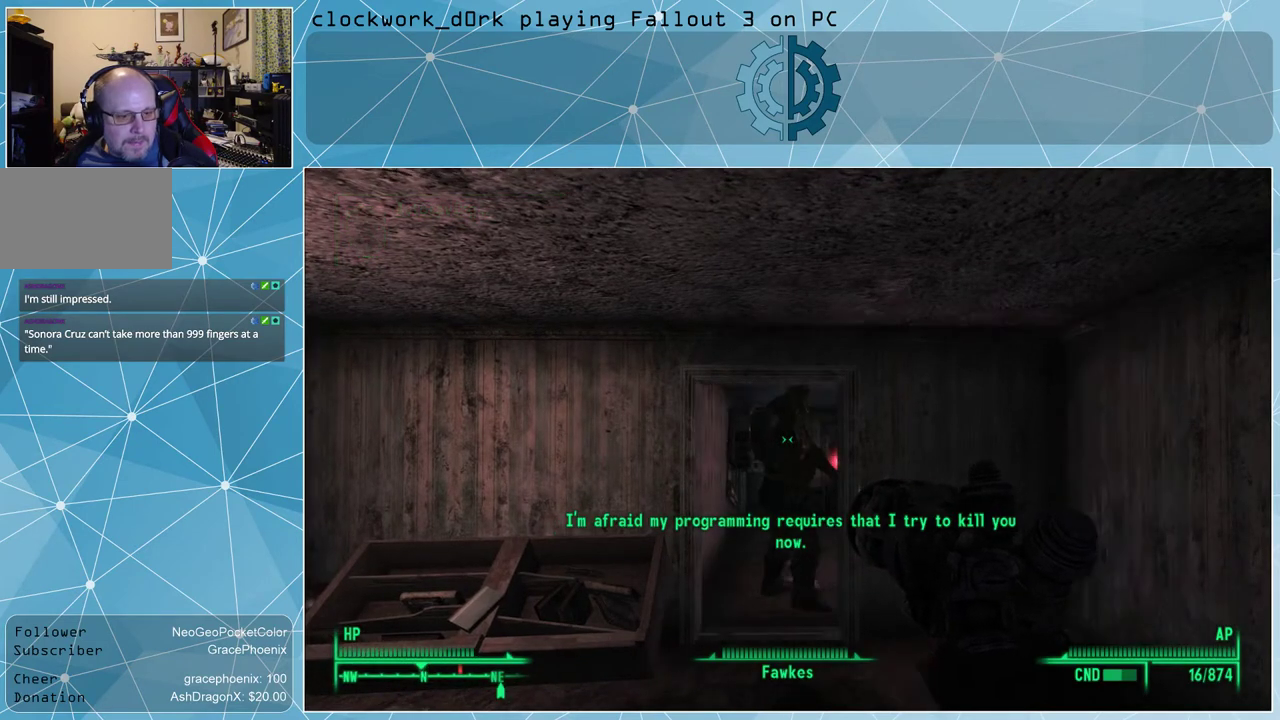
{"keys": ["a", "w"], "mouse": [], "events": [[300, "a", "down"], [400, "w", "down"]]}
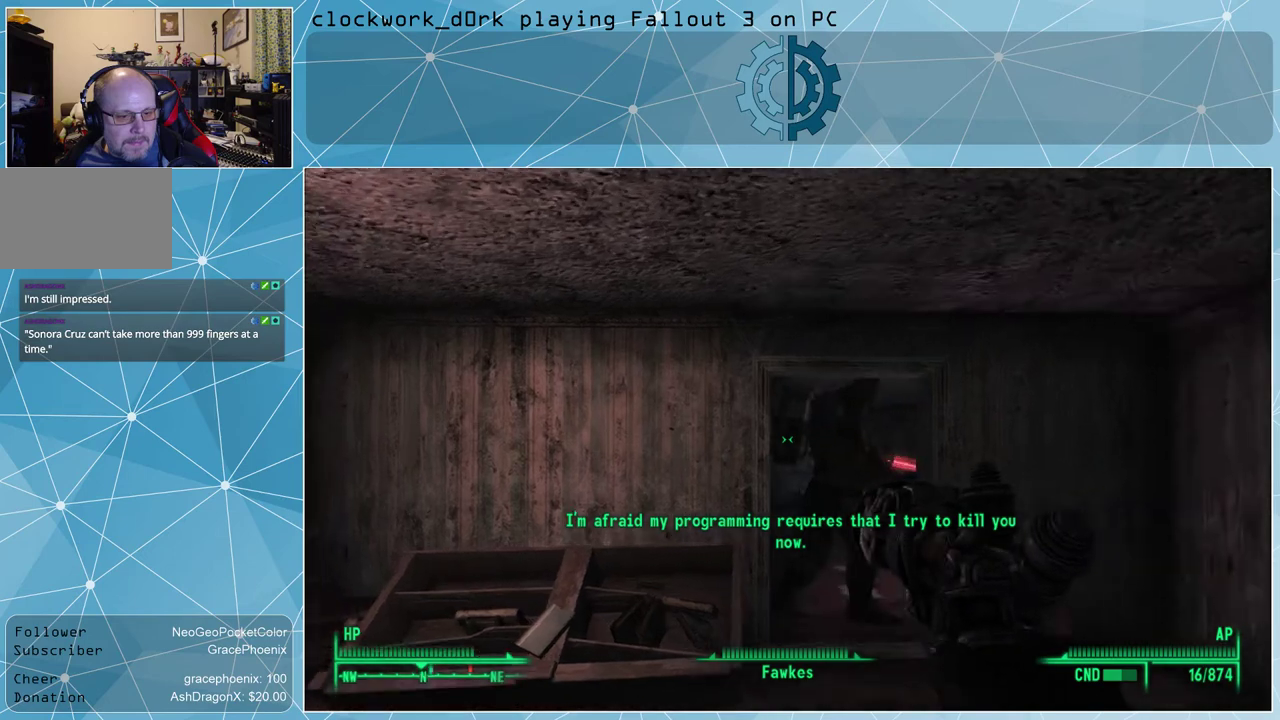
{"keys": ["d"], "mouse": [], "events": [[200, "a", "up"], [300, "w", "up"], [500, "d", "down"]]}
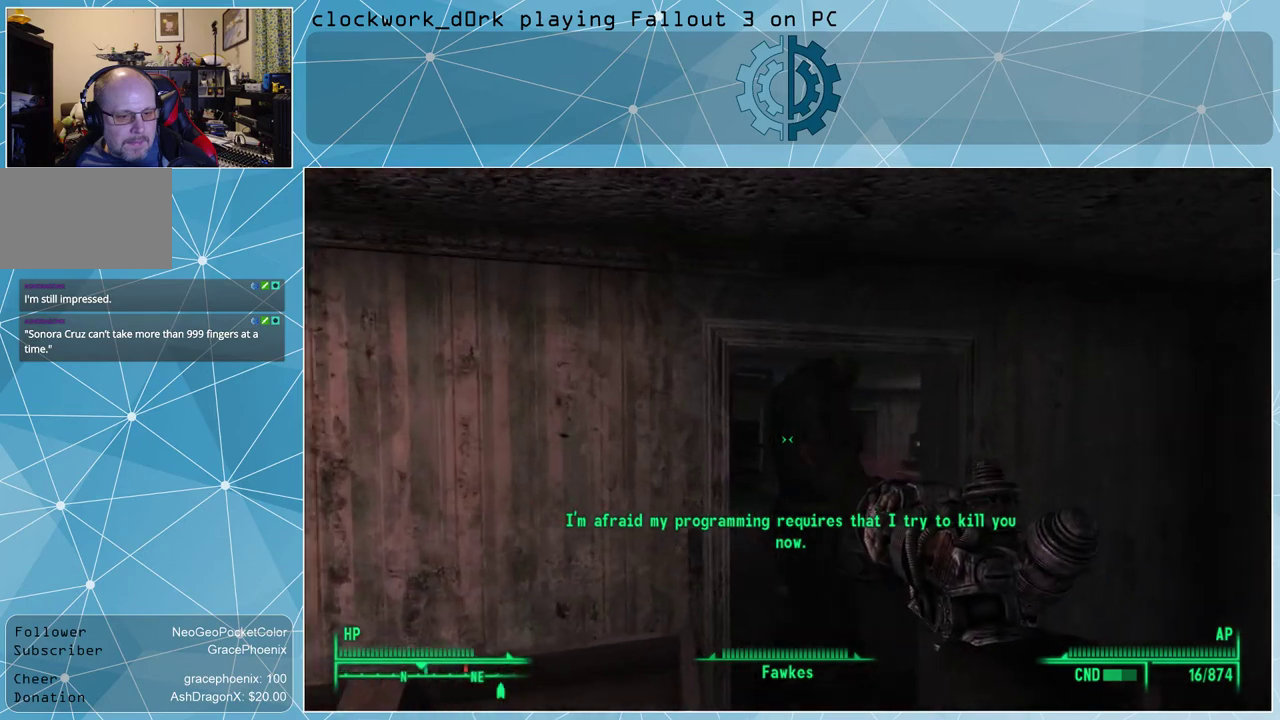
{"keys": ["w"], "mouse": [], "events": [[200, "d", "up"], [500, "w", "down"]]}
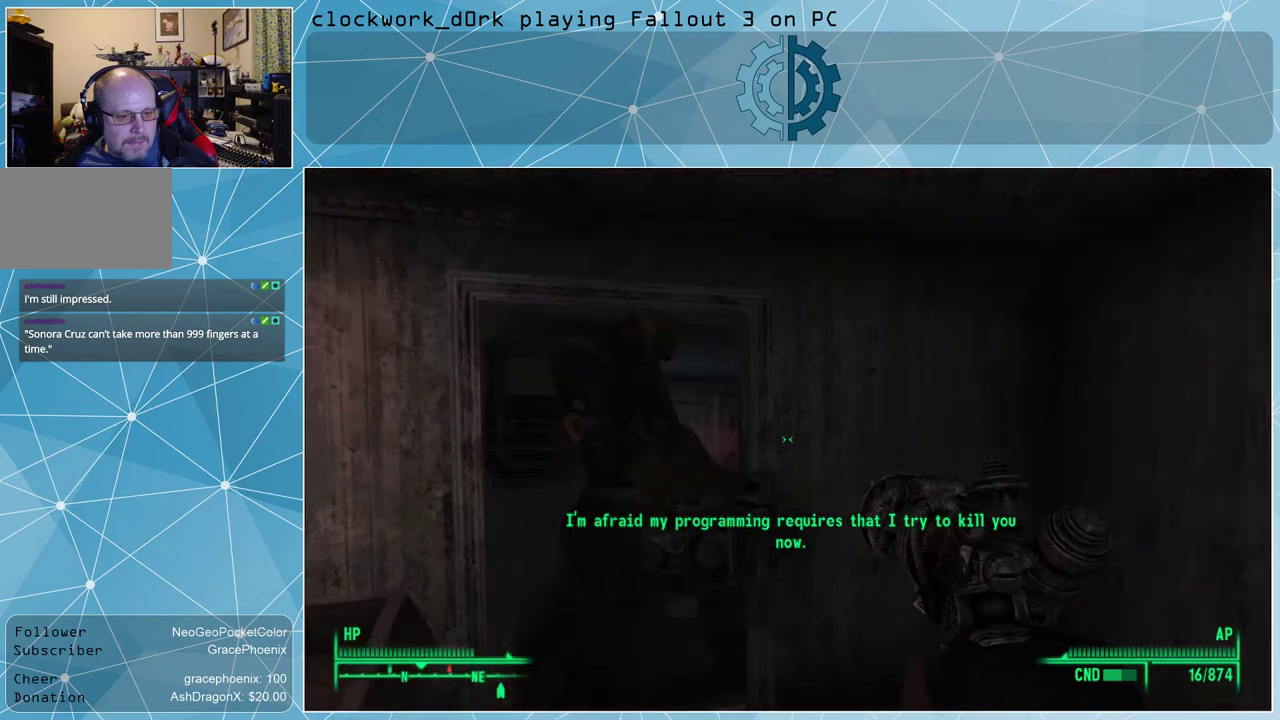
{"keys": ["d"], "mouse": [], "events": [[167, "w", "up"], [434, "d", "down"]]}
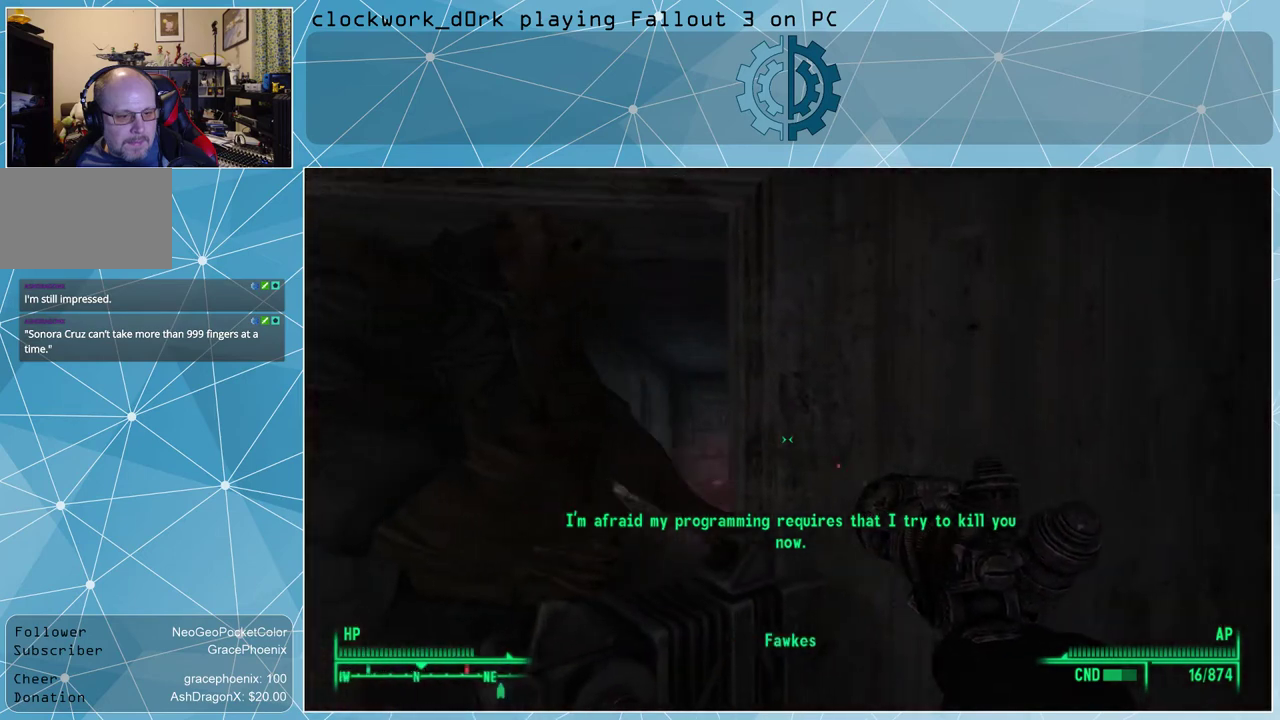
{"keys": ["s"], "mouse": [], "events": [[167, "d", "up"], [400, "s", "down"]]}
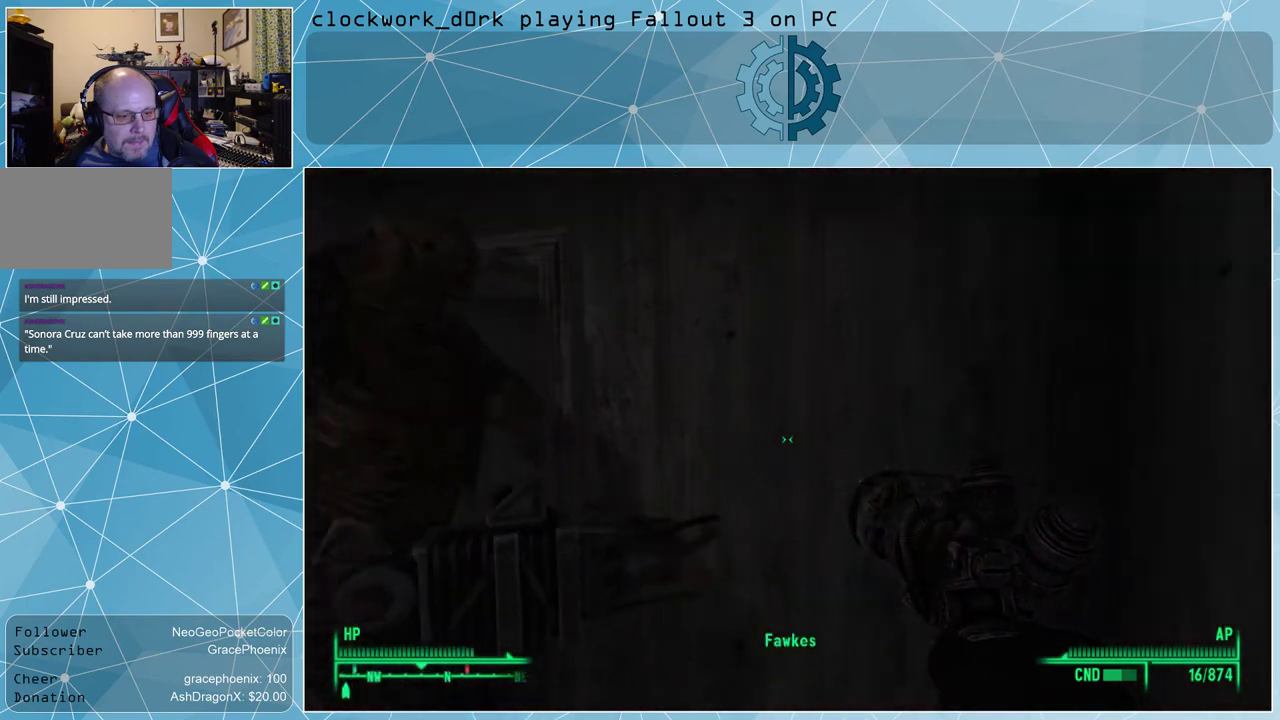
{"keys": ["s"], "mouse": [], "events": []}
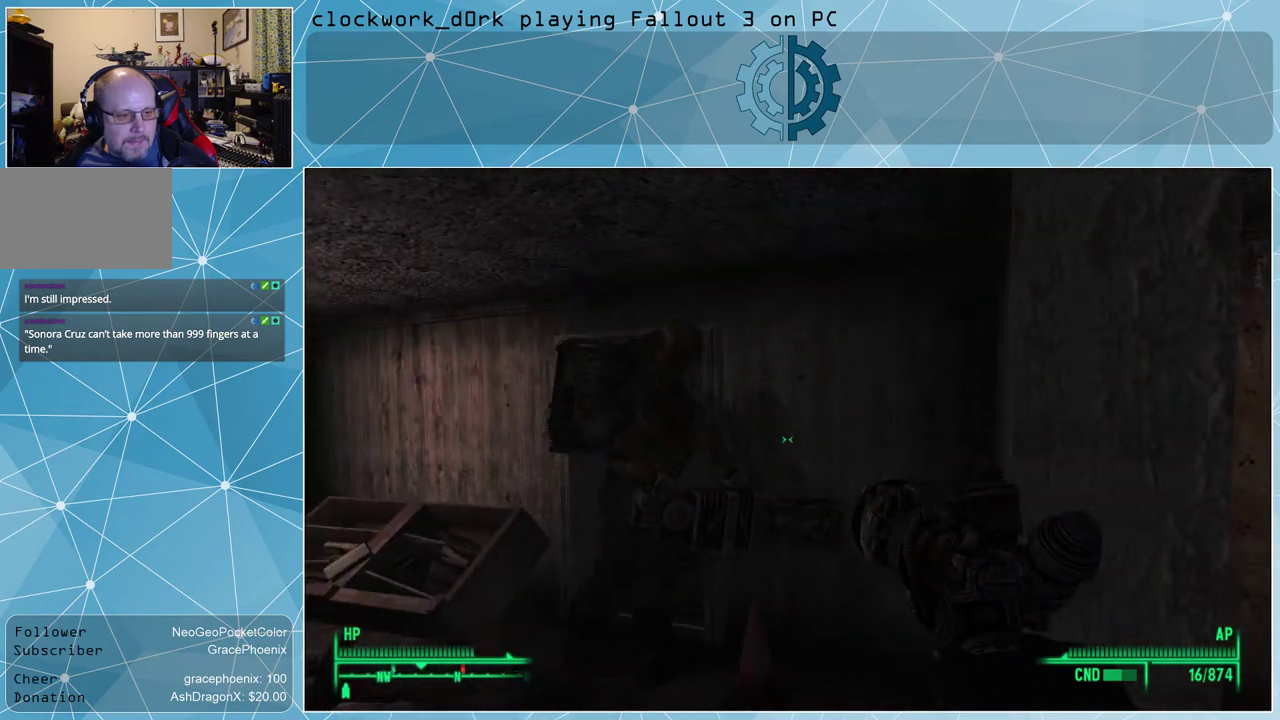
{"keys": ["a", "w"], "mouse": [], "events": [[67, "s", "up"], [100, "a", "down"], [300, "w", "down"]]}
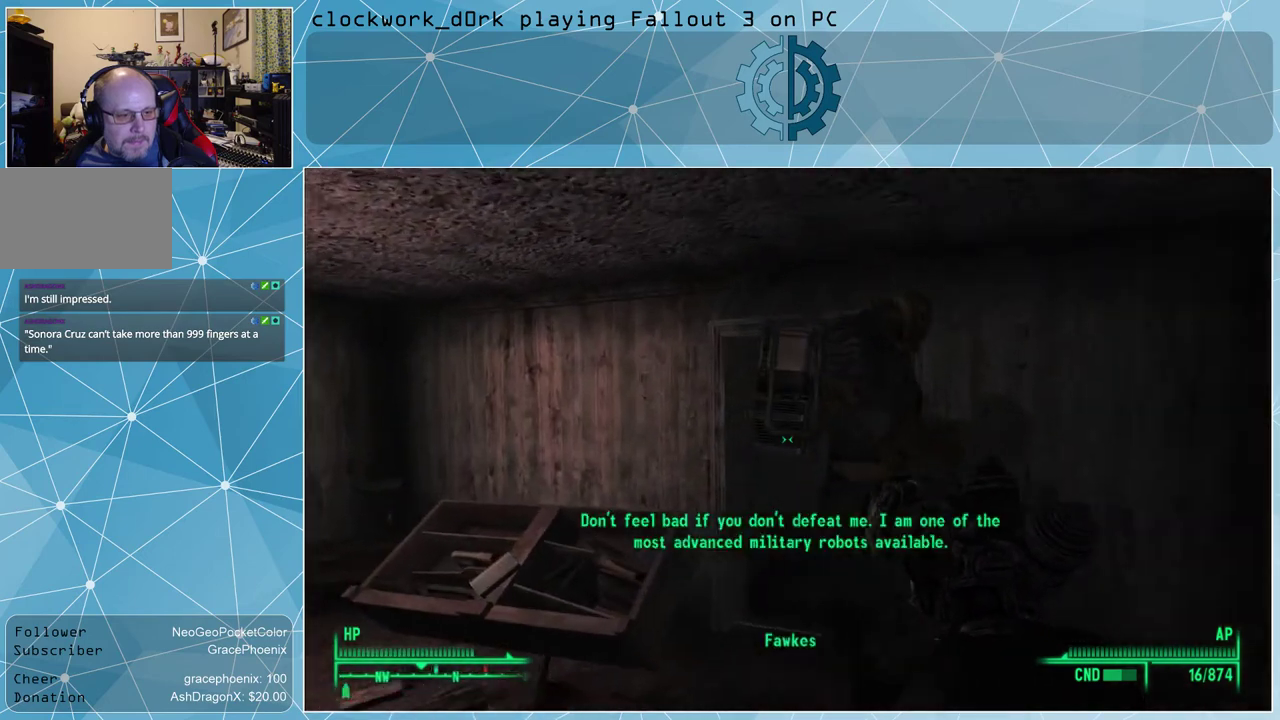
{"keys": ["a", "w"], "mouse": [], "events": []}
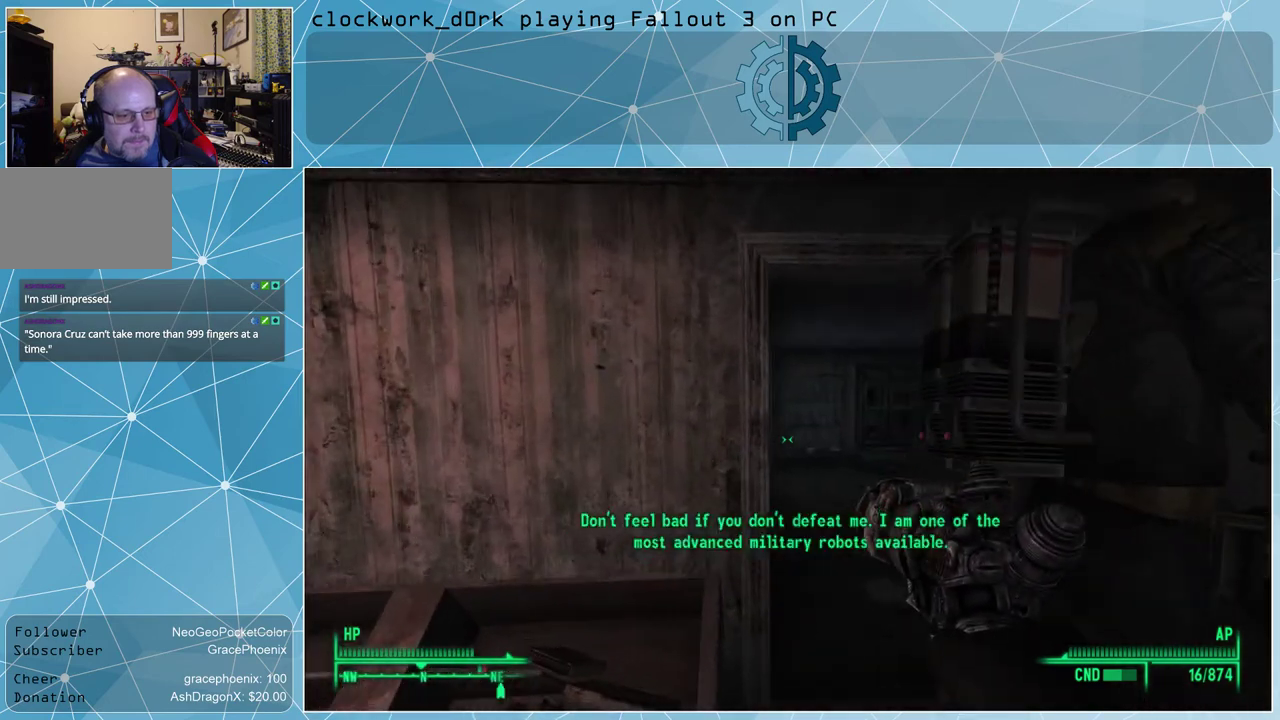
{"keys": [], "mouse": [], "events": [[134, "a", "up"], [134, "w", "up"]]}
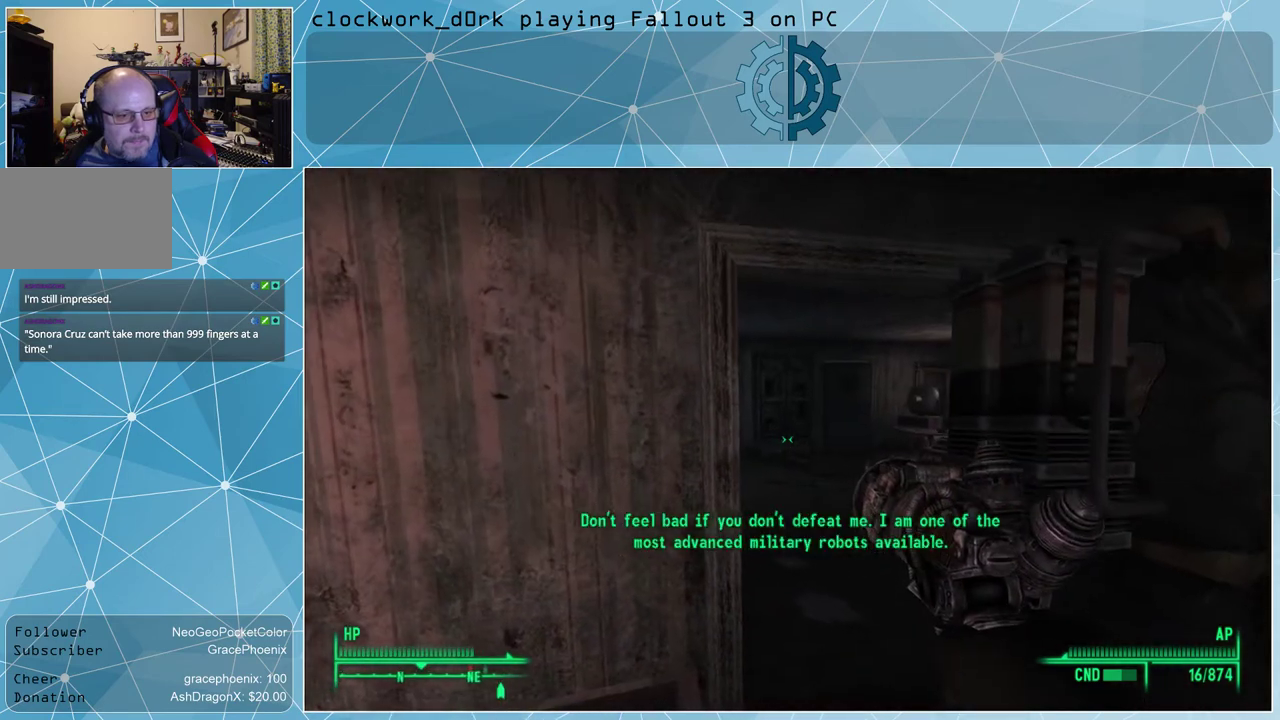
{"keys": ["d", "w"], "mouse": [], "events": [[200, "w", "down"], [300, "d", "down"]]}
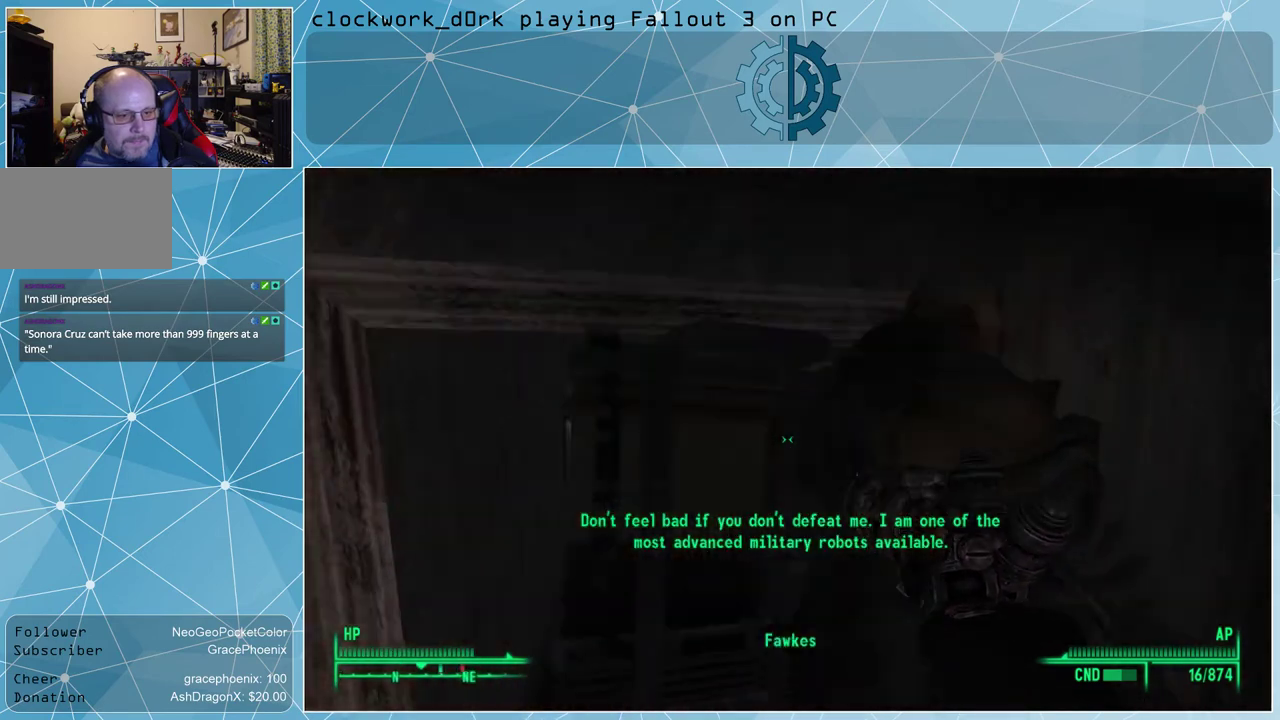
{"keys": ["a", "w"], "mouse": [], "events": [[34, "d", "up"], [467, "a", "down"]]}
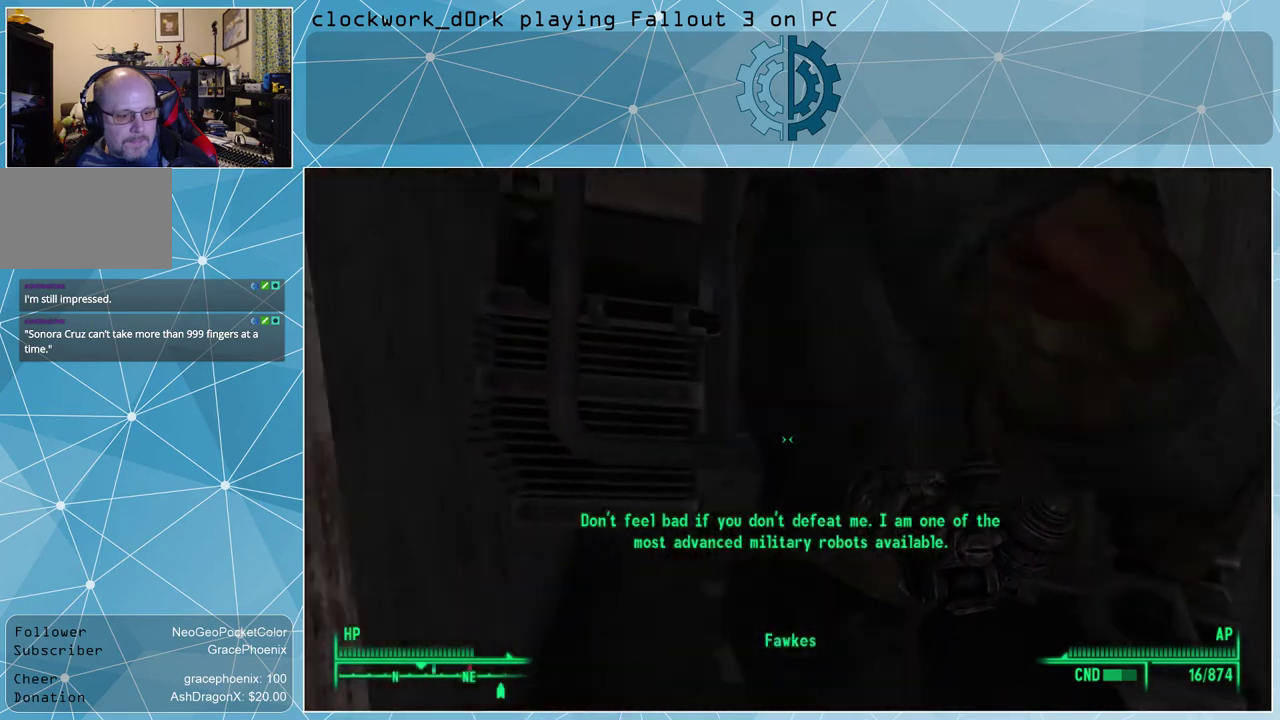
{"keys": ["w"], "mouse": [], "events": [[467, "a", "up"]]}
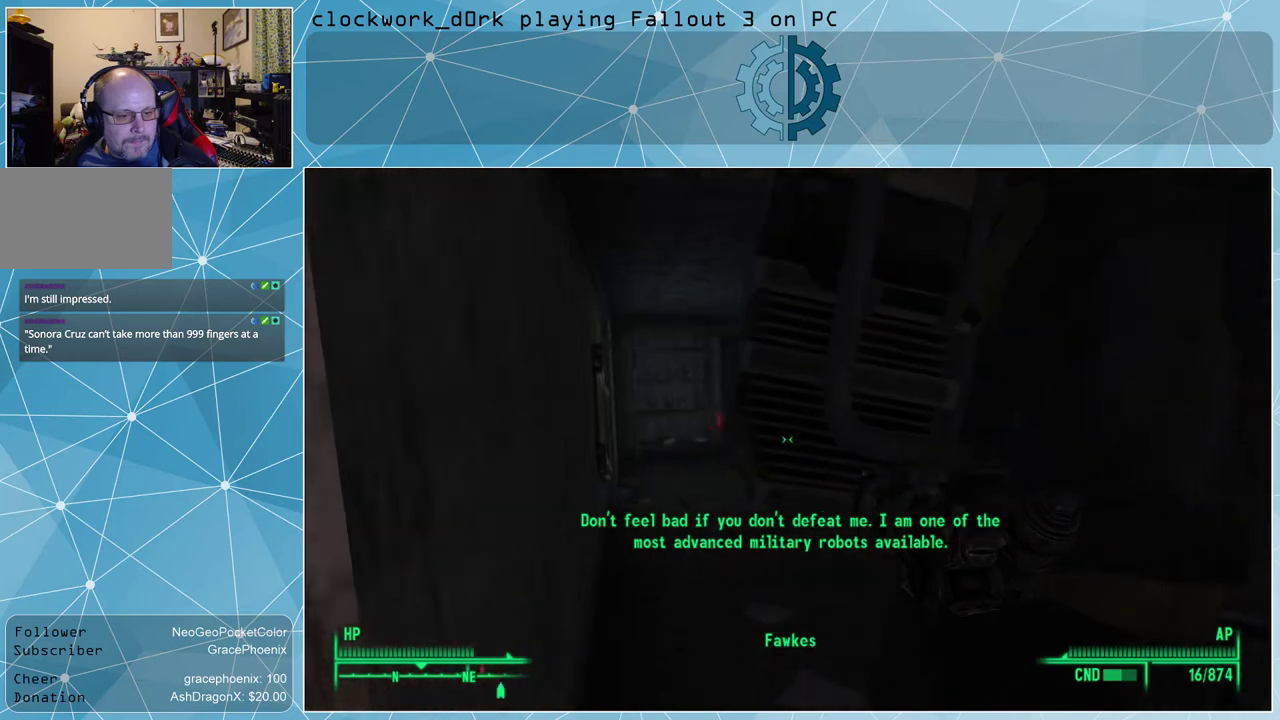
{"keys": ["w"], "mouse": [], "events": []}
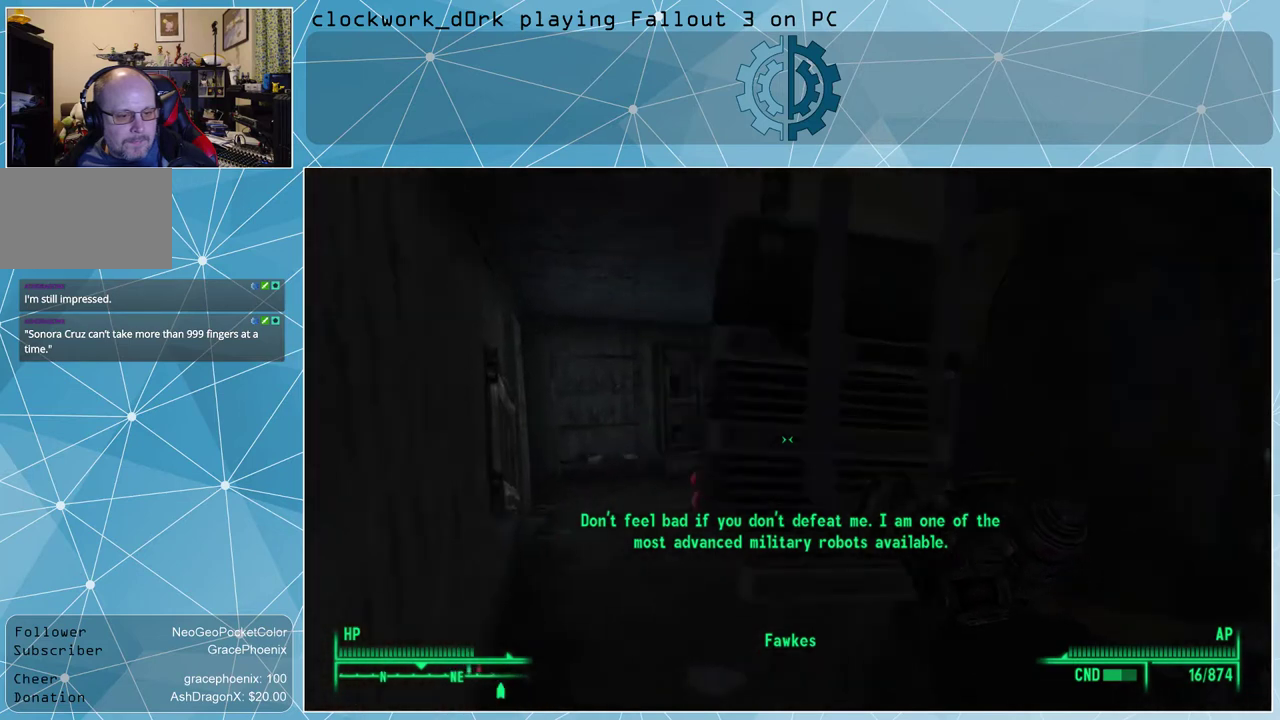
{"keys": ["a", "w"], "mouse": [], "events": [[34, "a", "down"]]}
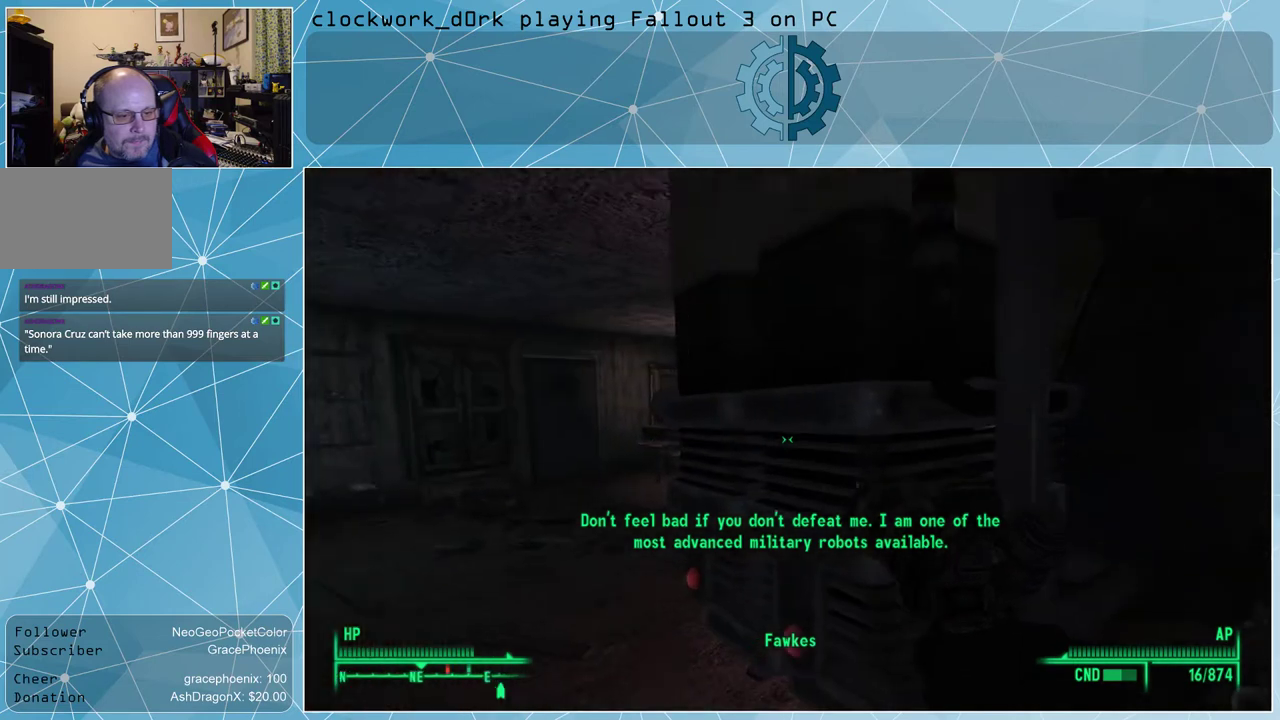
{"keys": ["a", "w"], "mouse": [], "events": [[234, "w", "up"], [434, "w", "down"]]}
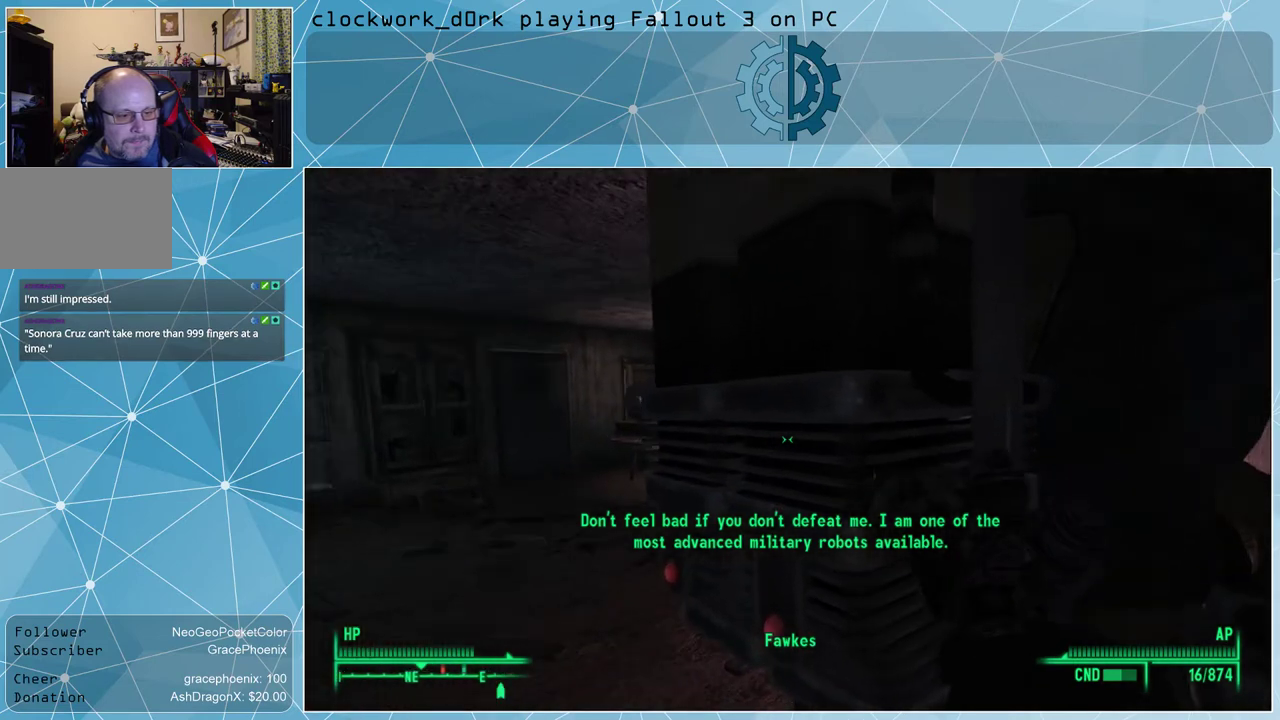
{"keys": ["a", "d", "w"], "mouse": [], "events": [[200, "d", "down"]]}
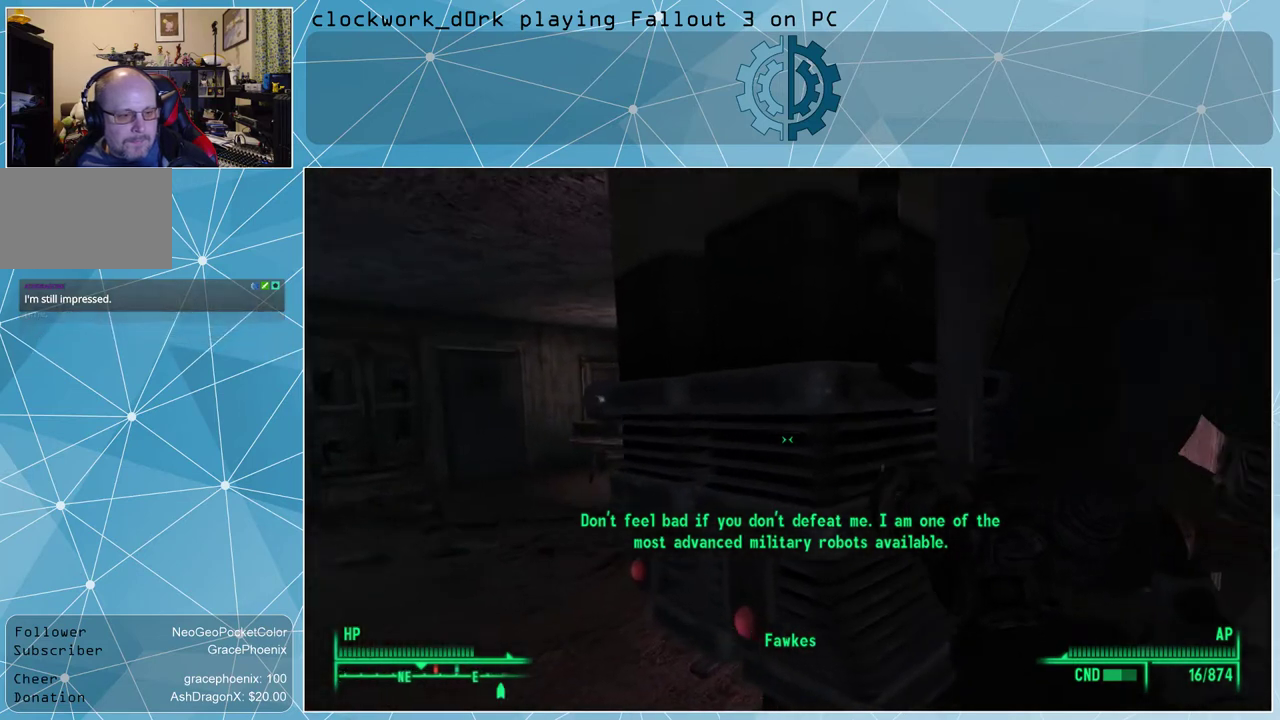
{"keys": ["a", "w"], "mouse": [], "events": [[200, "d", "up"]]}
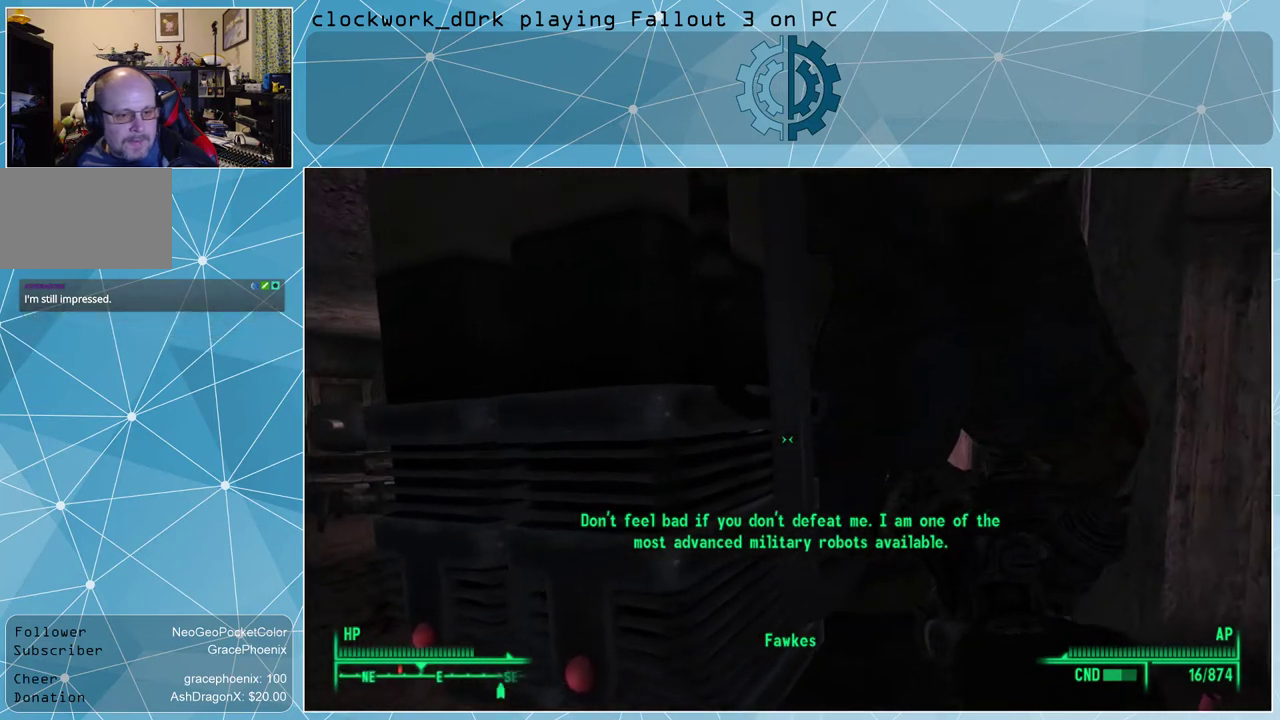
{"keys": ["d"], "mouse": [], "events": [[234, "d", "down"], [267, "a", "up"], [334, "w", "up"]]}
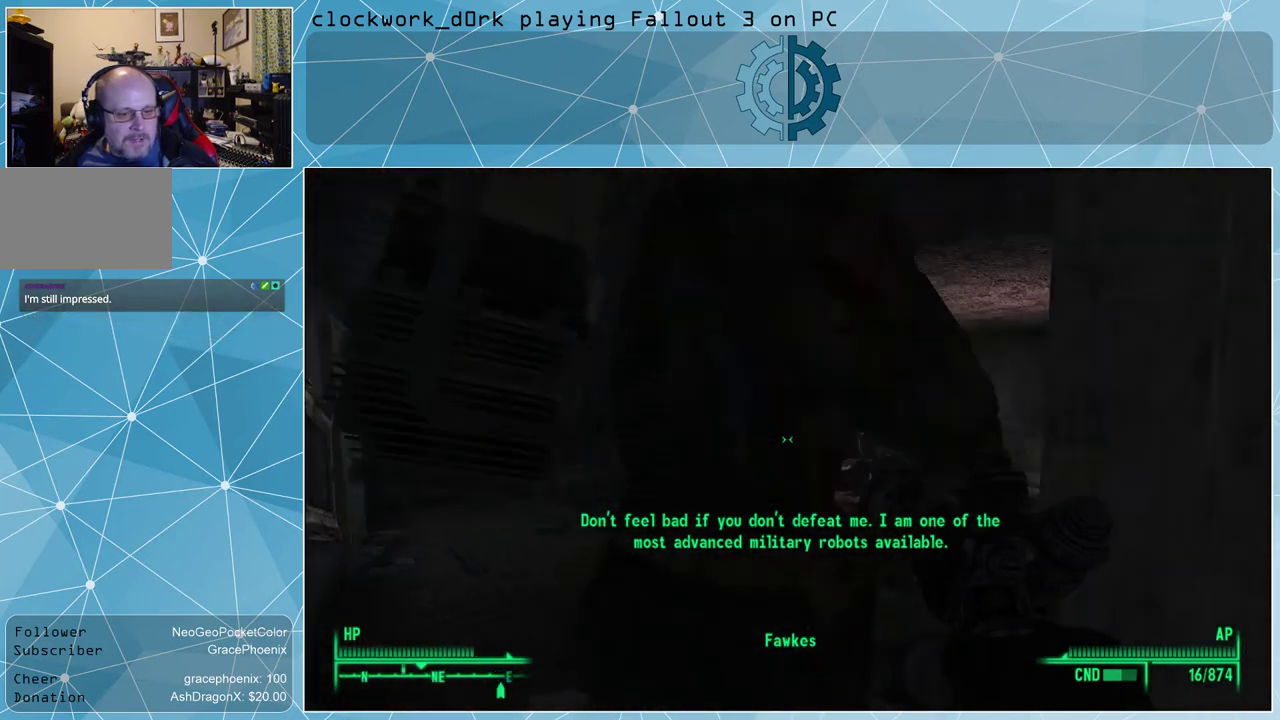
{"keys": ["a", "w"], "mouse": [], "events": [[167, "w", "down"], [200, "a", "down"], [200, "d", "up"]]}
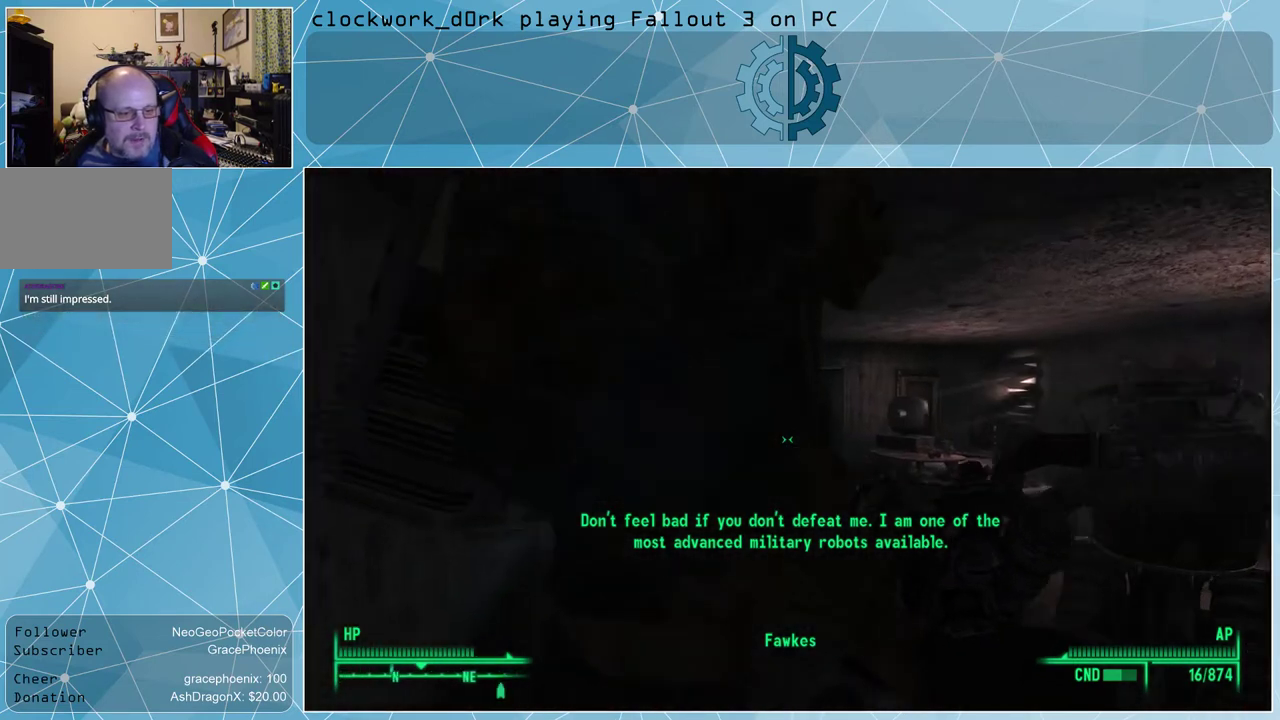
{"keys": ["a", "w"], "mouse": [], "events": []}
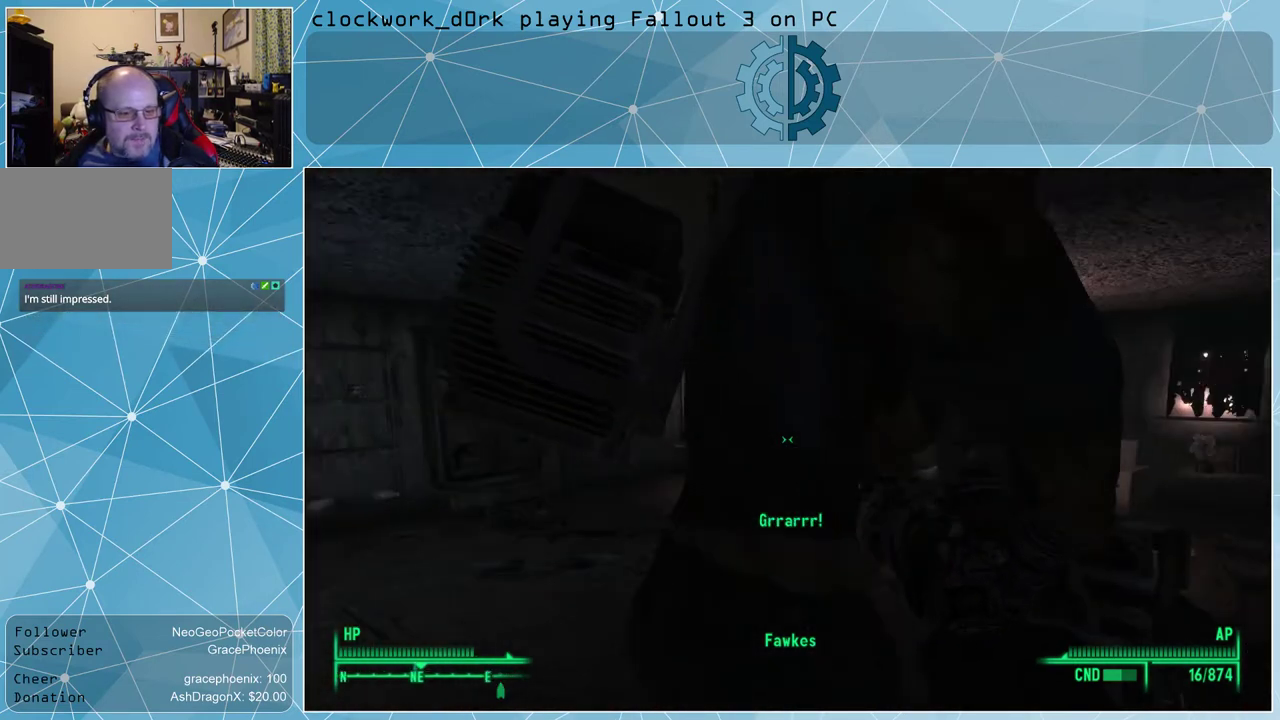
{"keys": ["d", "w"], "mouse": [], "events": [[500, "a", "up"], [500, "d", "down"]]}
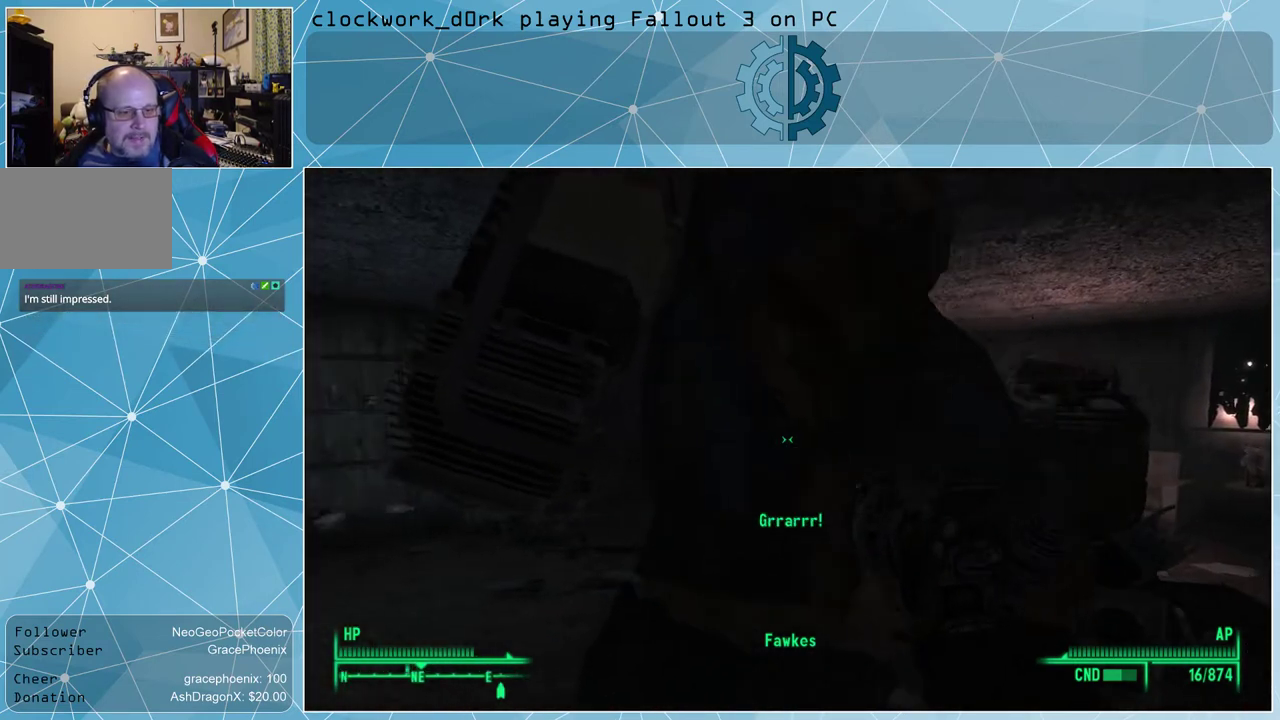
{"keys": [], "mouse": [], "events": [[67, "w", "up"], [400, "d", "up"]]}